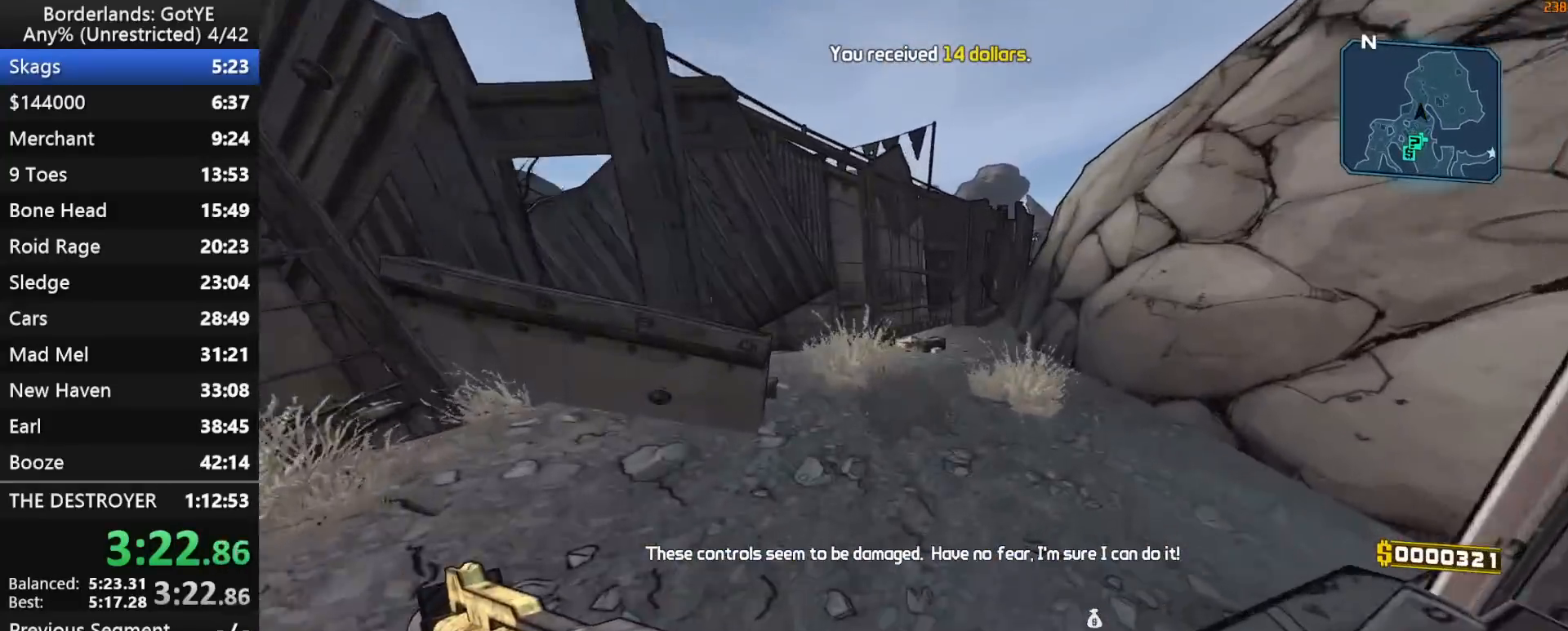
Gameplay with keyboard and mouse; each line is a JSON object with the keys held at the frame after it. "events" lists presses ("down") and releases ("up") of "1", "2", "3", "4", "a", "b", "c", "ctrl", "d", "down", "e", "escape", "f", "g", "left", "q", "r", "right", "s", "shift", "space", "t", "up", "v", "w", "x", "y" and "z" between this image and that frame as [ms after this image, input, new state], when the widget could be followed in between. No other keys are recorded. "mouse_move" is the direction in which the mouse moves at that frame (one of eight, or "still"), when it could be read. Mouse buttons are not recorded.
{"keys": ["w"], "mouse_move": "down", "events": []}
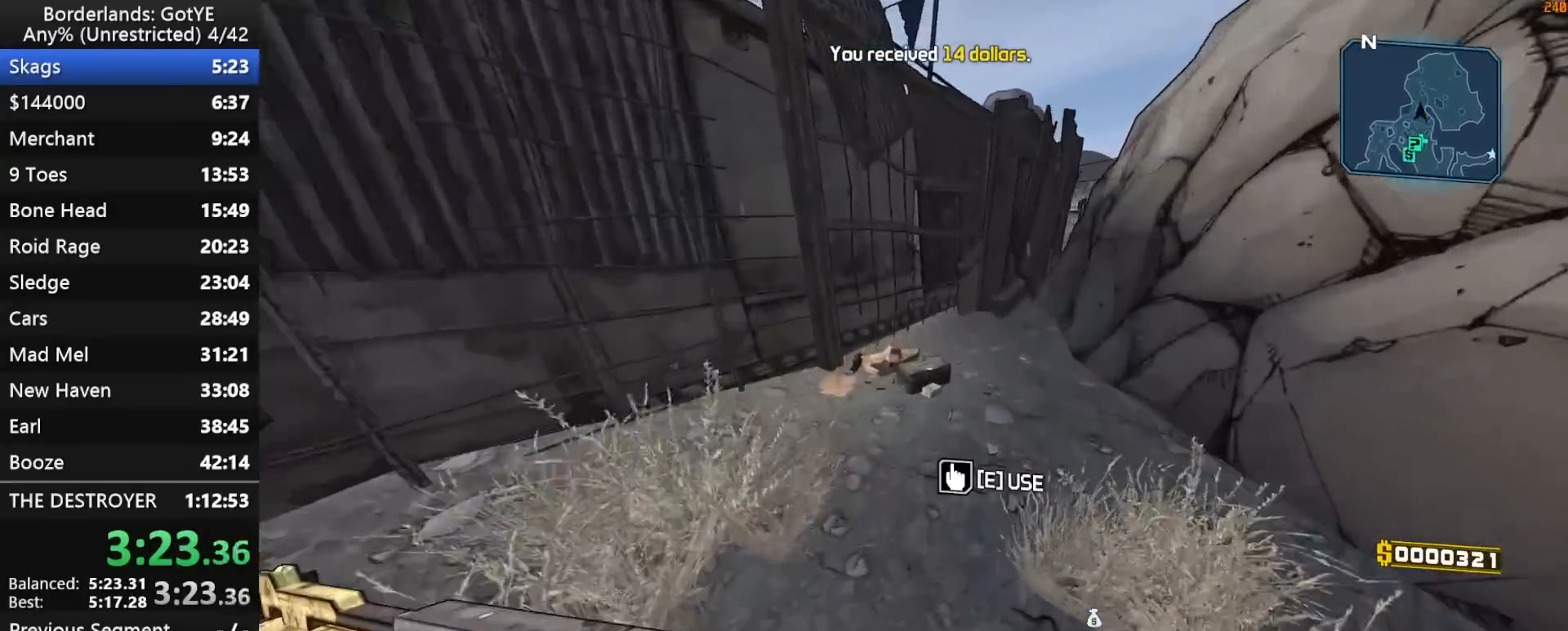
{"keys": ["e", "s"], "mouse_move": "up-right", "events": [[83, "e", "down"], [167, "a", "down"], [167, "e", "up"], [167, "w", "up"], [217, "a", "up"], [267, "e", "down"], [367, "e", "up"], [400, "s", "down"], [450, "e", "down"]]}
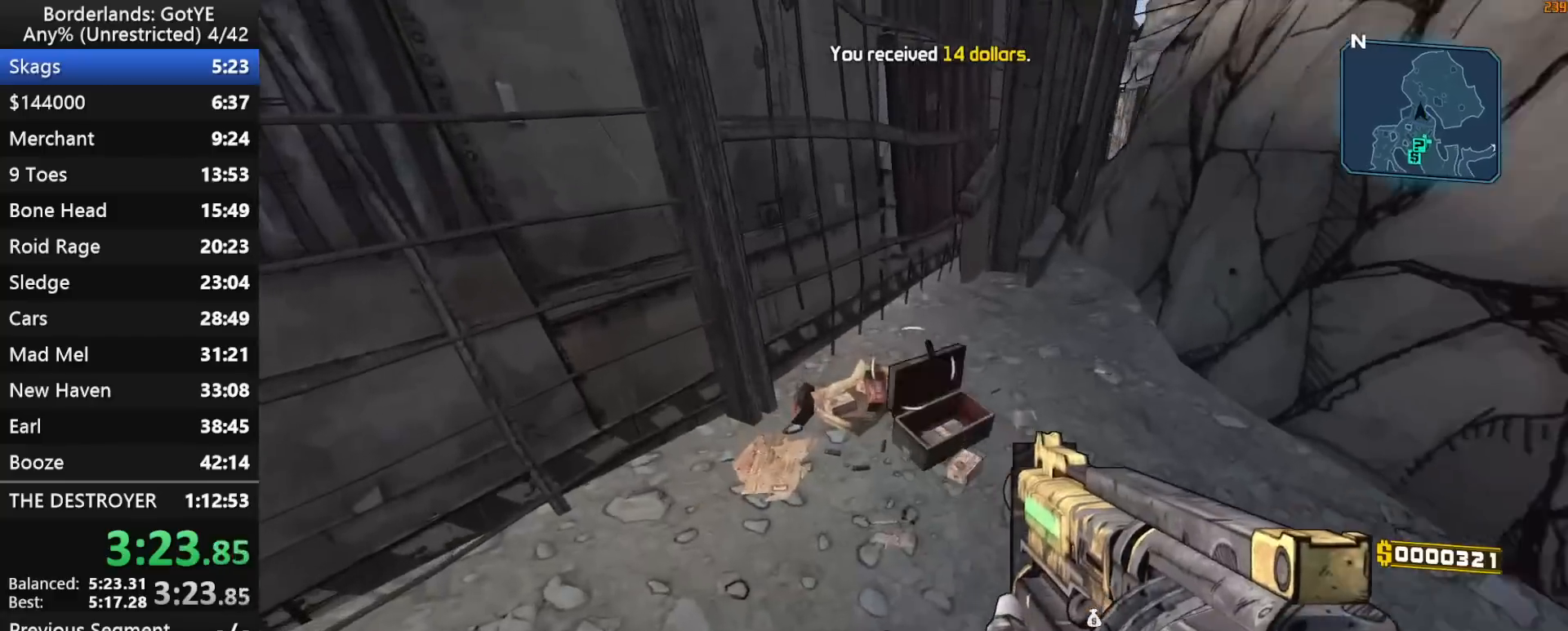
{"keys": ["shift", "w"], "mouse_move": "up", "events": [[50, "e", "up"], [100, "e", "down"], [183, "e", "up"], [283, "a", "down"], [283, "e", "down"], [333, "e", "up"], [333, "s", "up"], [333, "shift", "down"], [417, "w", "down"], [467, "a", "up"]]}
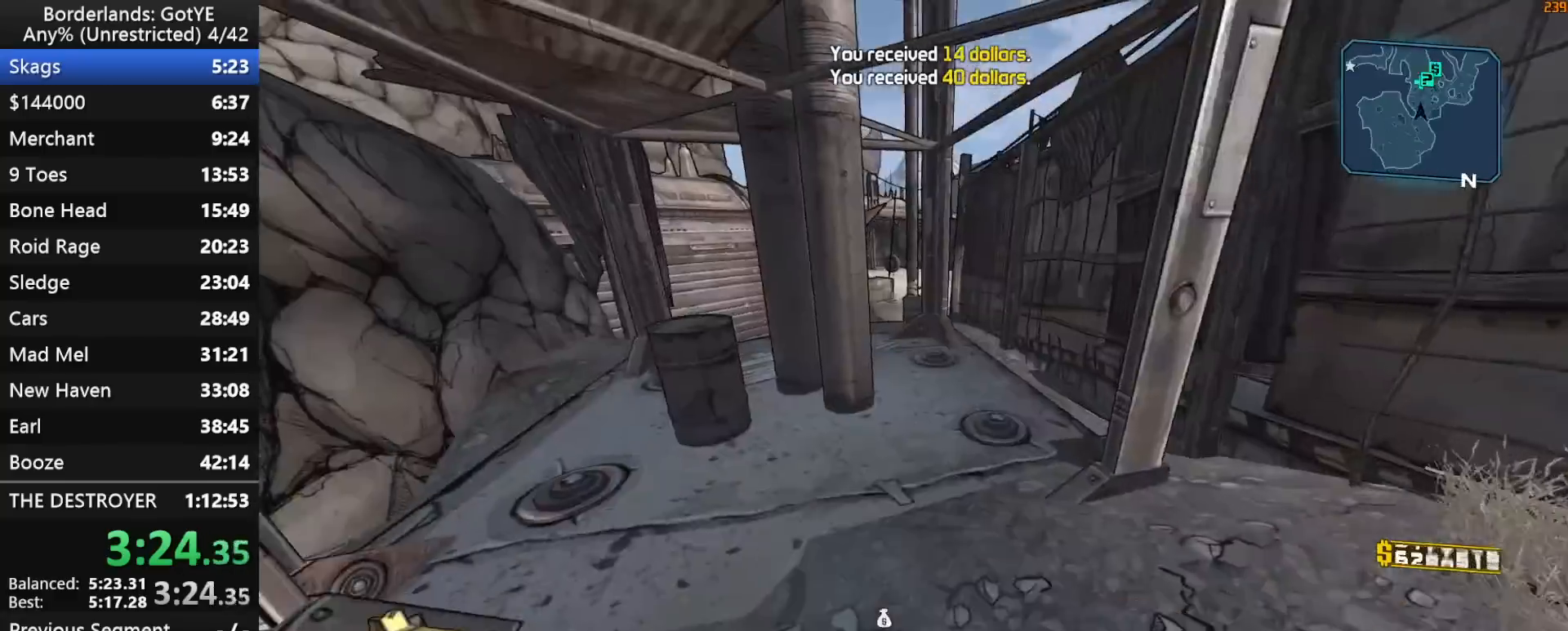
{"keys": ["w"], "mouse_move": "down-left", "events": [[117, "shift", "up"], [200, "d", "down"], [300, "d", "up"]]}
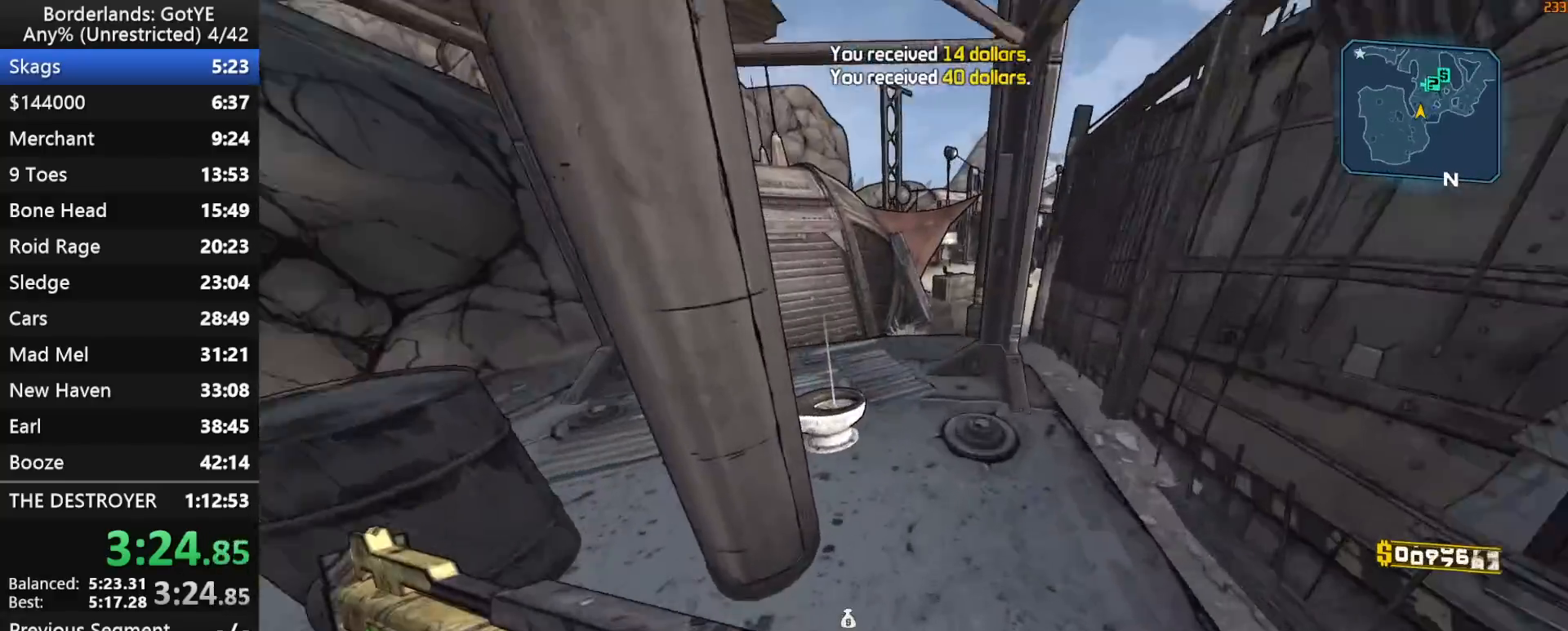
{"keys": ["w"], "mouse_move": "left", "events": [[117, "e", "down"], [167, "e", "up"]]}
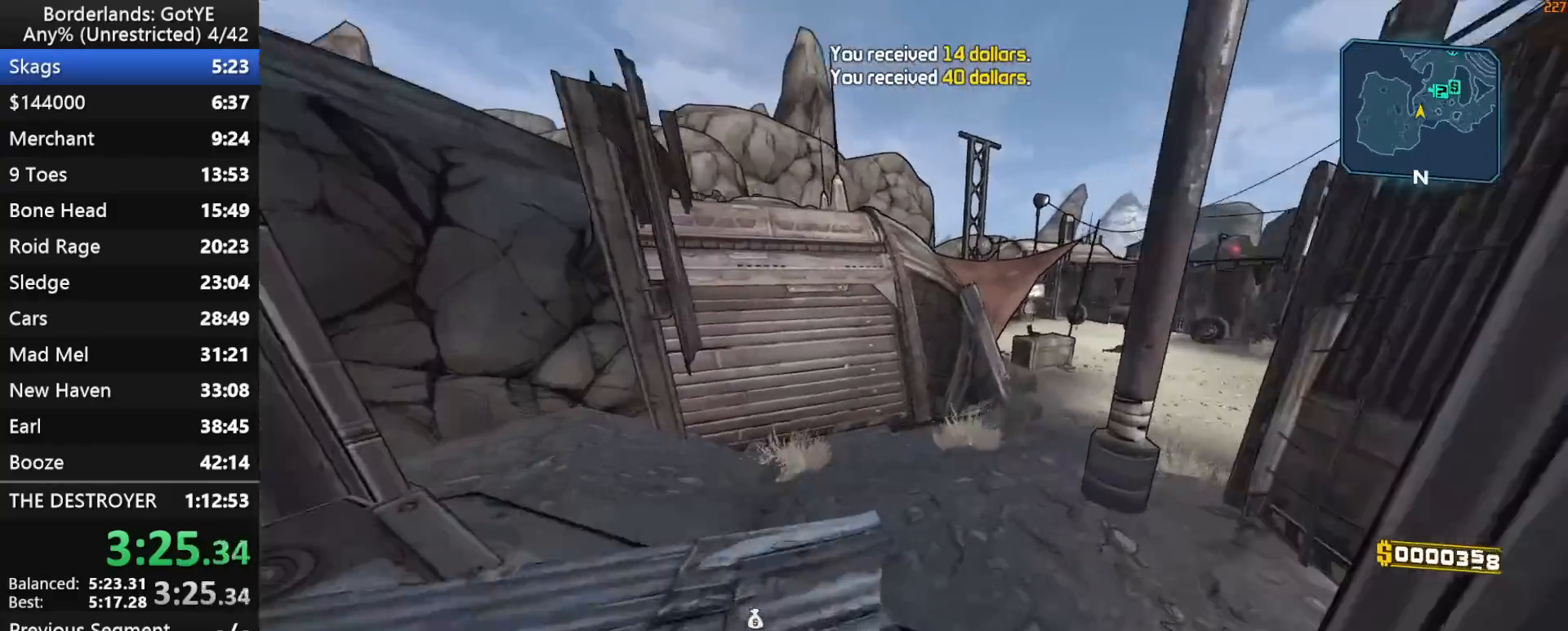
{"keys": ["w"], "mouse_move": "right", "events": []}
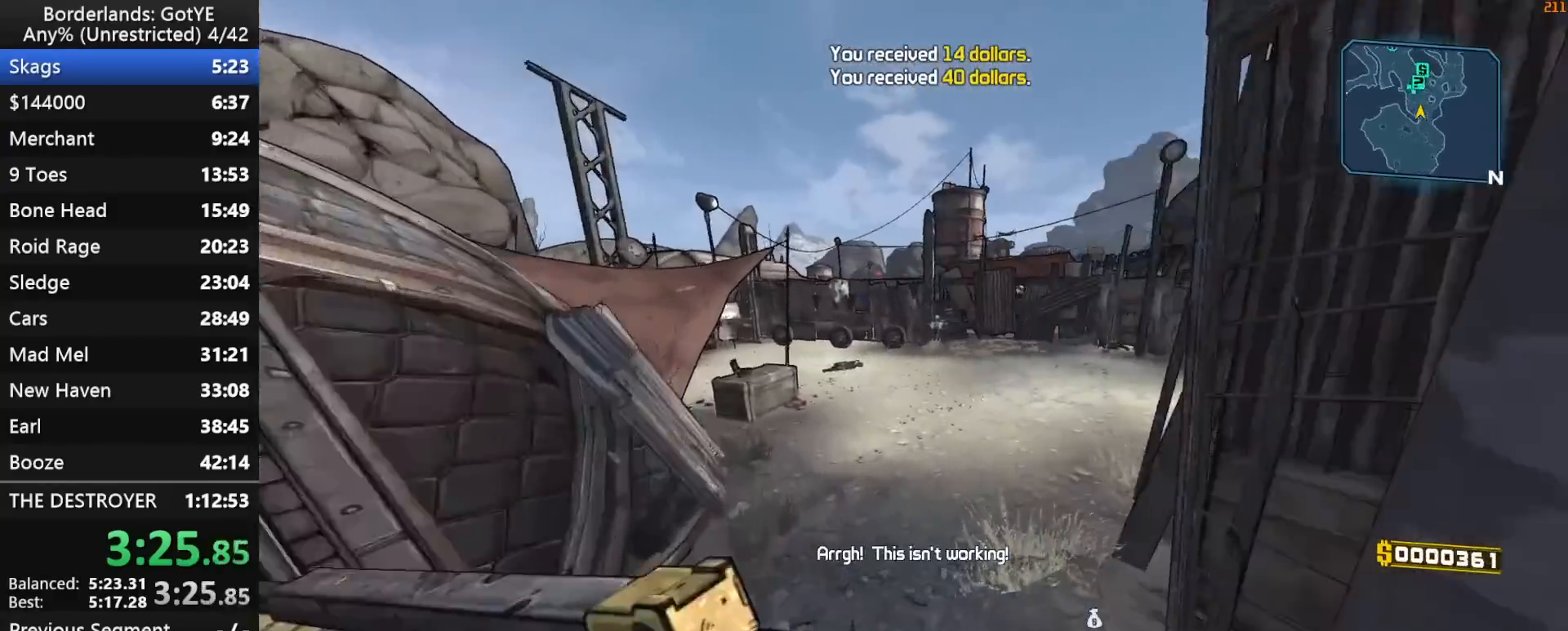
{"keys": ["w"], "mouse_move": "still", "events": [[67, "q", "down"], [150, "2", "down"], [200, "q", "up"], [250, "2", "up"]]}
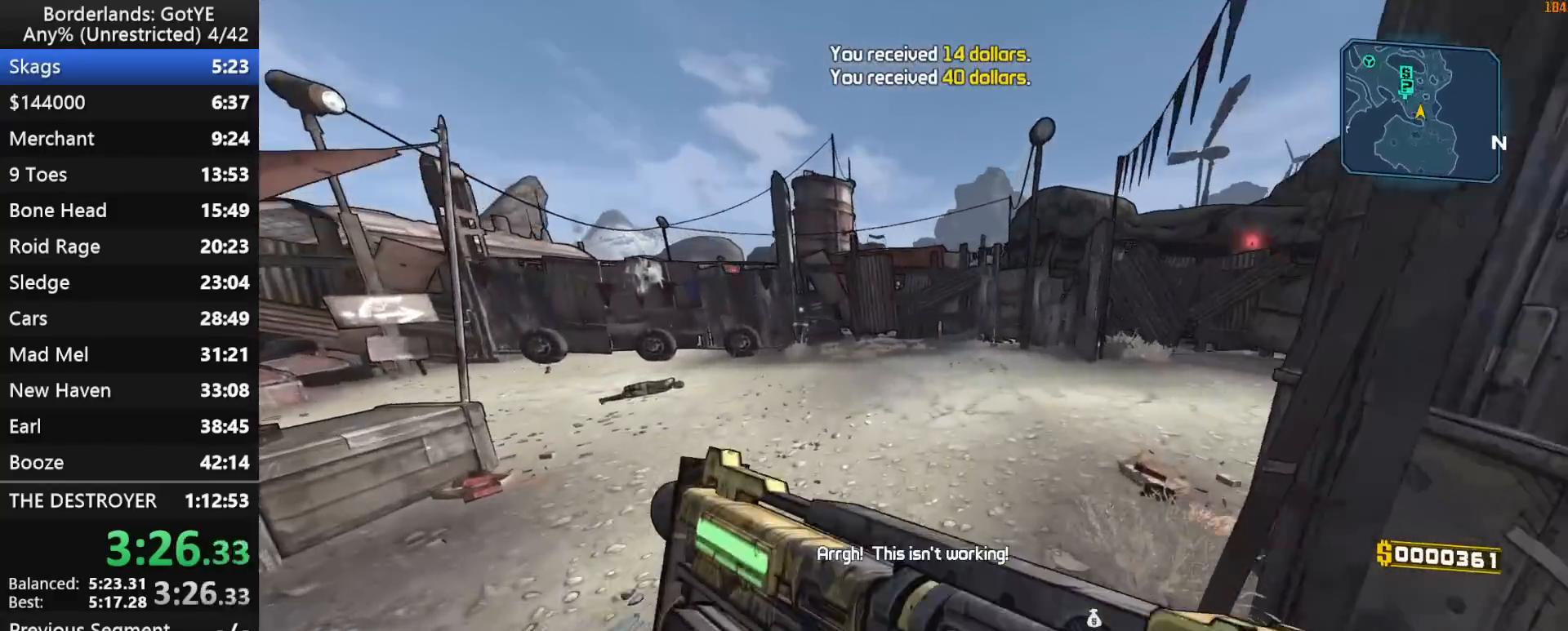
{"keys": ["w"], "mouse_move": "right", "events": [[133, "1", "down"], [167, "1", "up"]]}
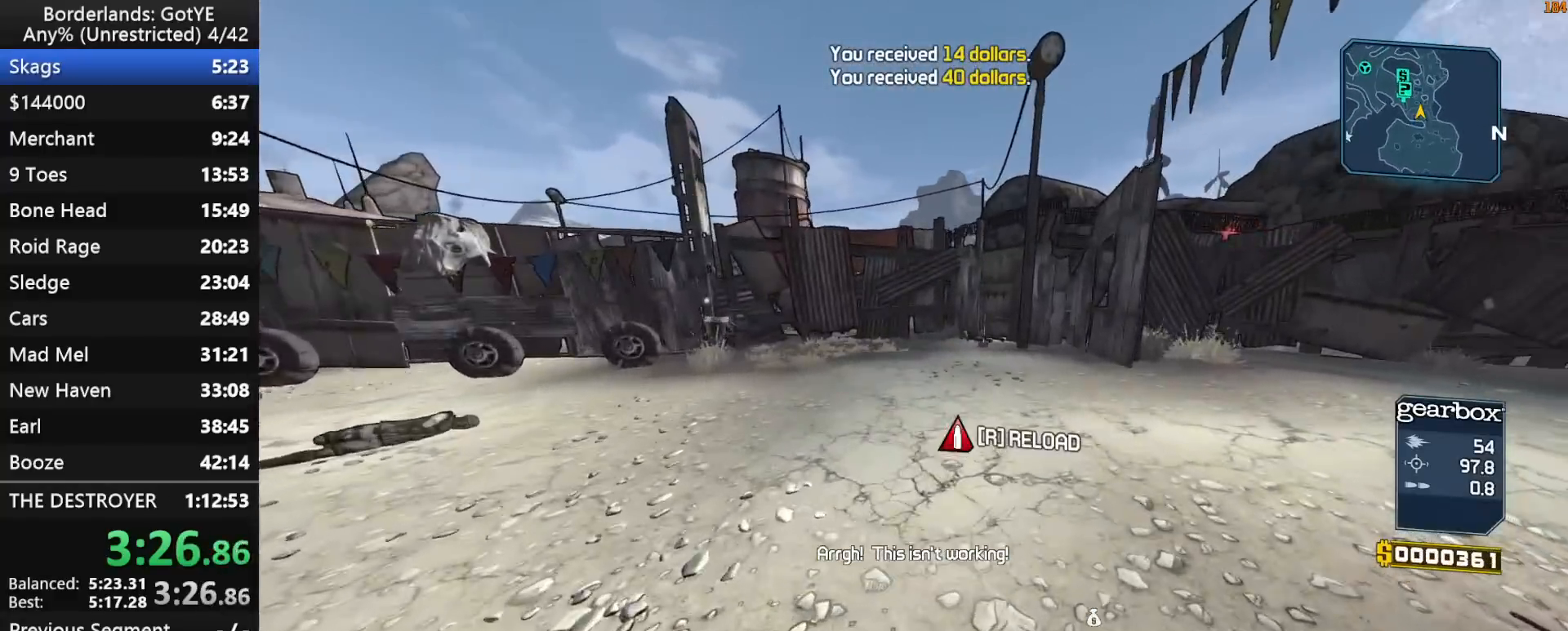
{"keys": ["w"], "mouse_move": "right", "events": [[333, "space", "down"], [467, "space", "up"]]}
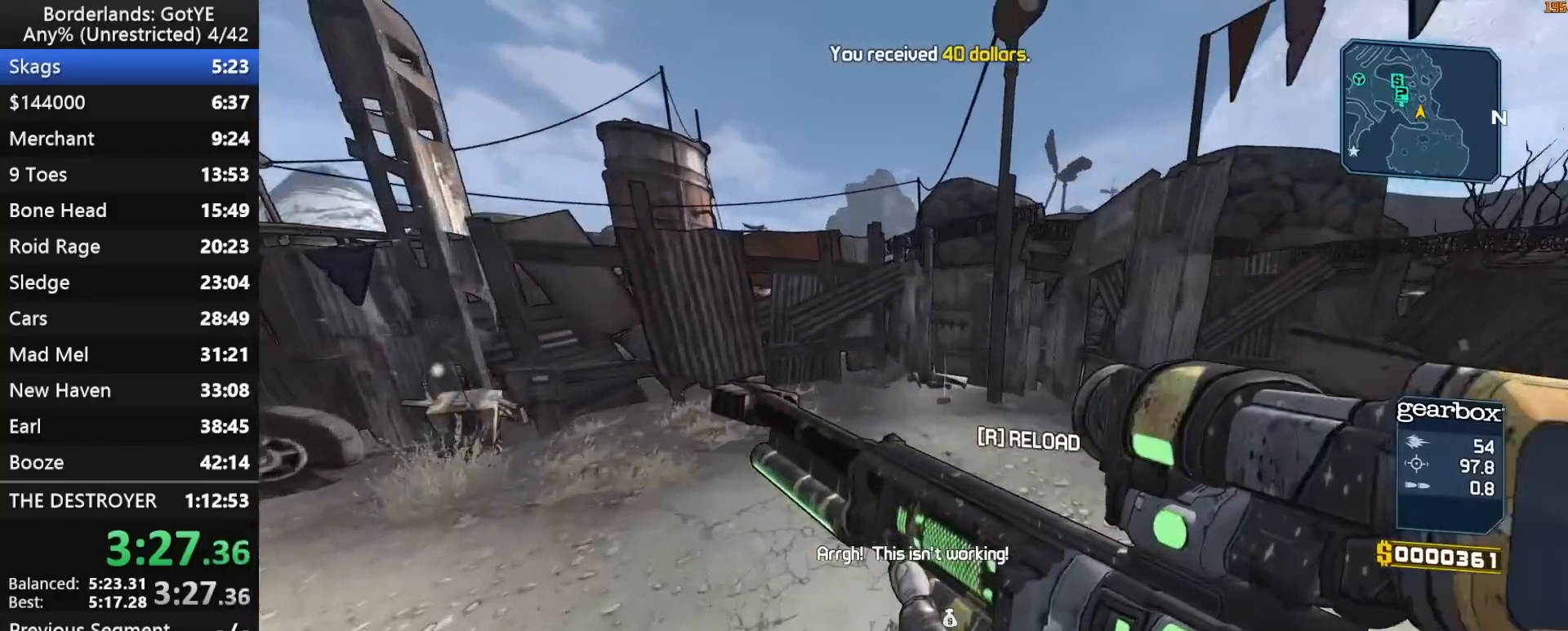
{"keys": [], "mouse_move": "still", "events": [[300, "d", "down"], [433, "w", "up"], [483, "d", "up"]]}
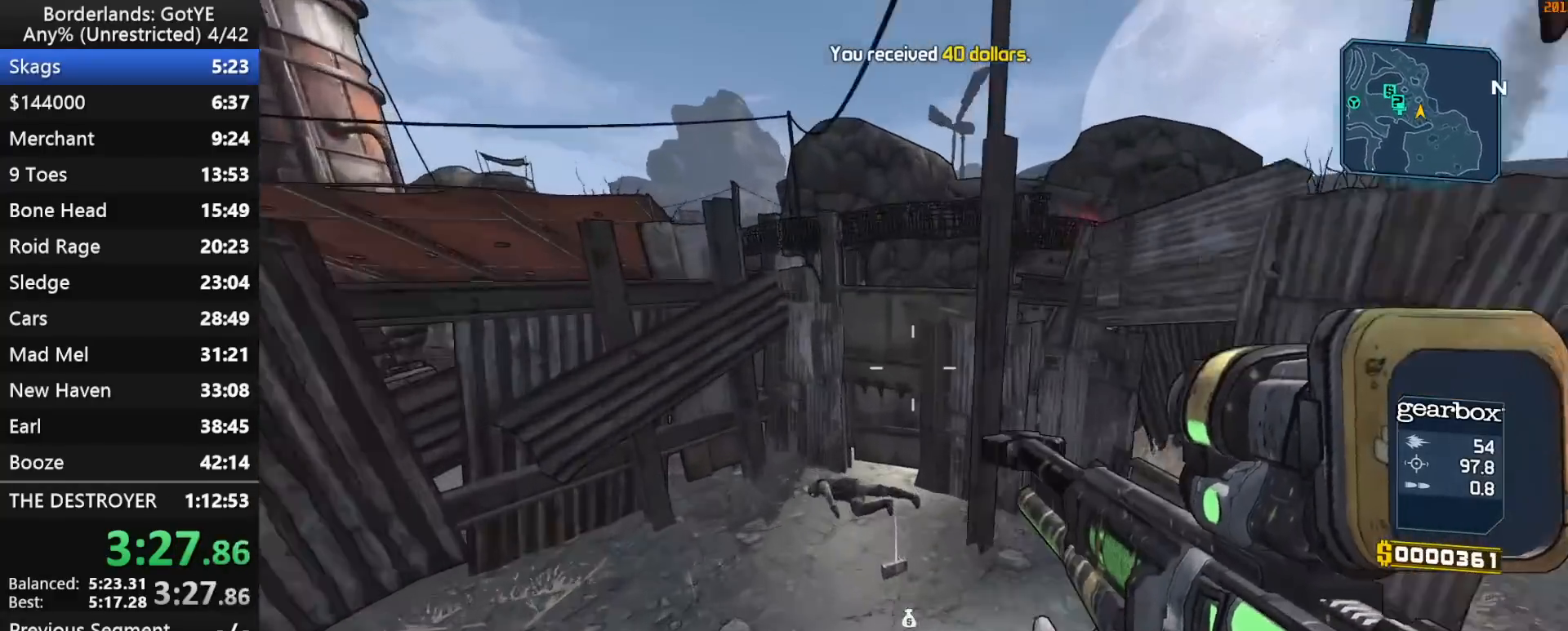
{"keys": [], "mouse_move": "left", "events": [[267, "q", "down"], [317, "q", "up"], [400, "2", "down"], [450, "2", "up"]]}
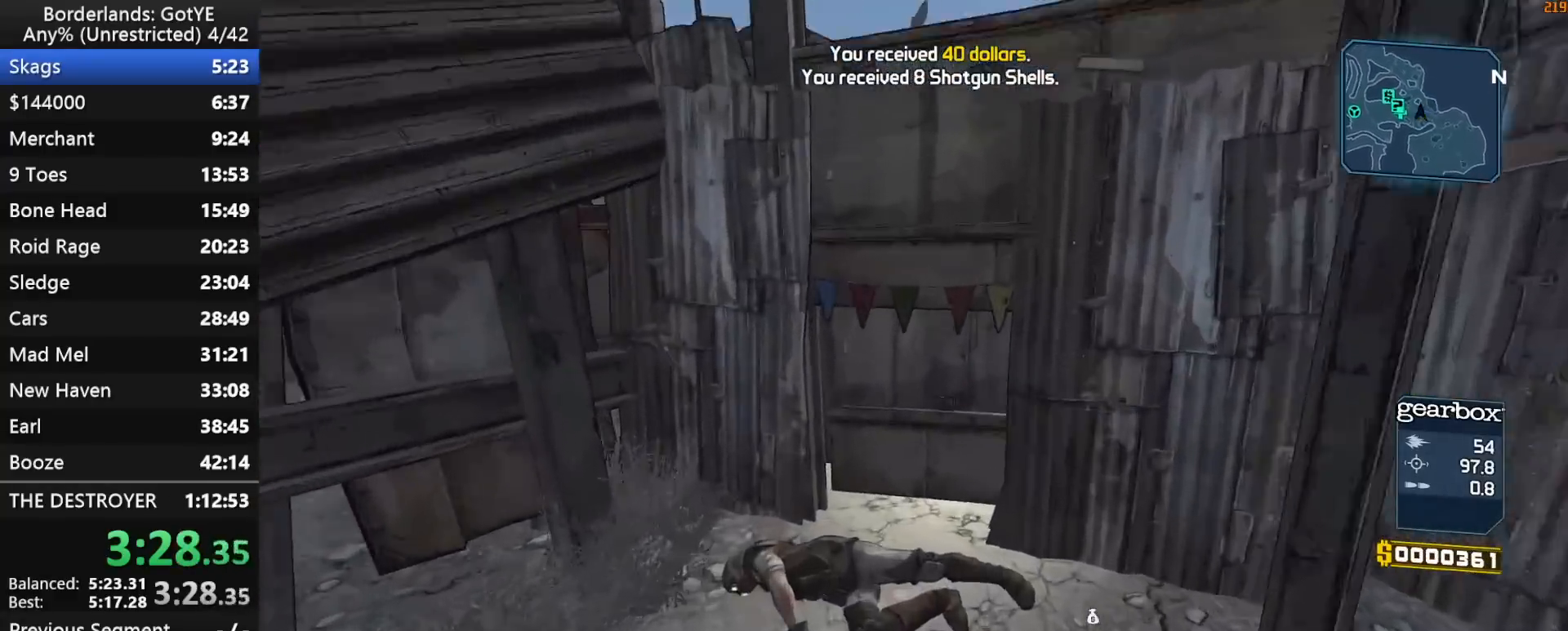
{"keys": ["ctrl", "w"], "mouse_move": "up", "events": [[100, "w", "down"], [467, "ctrl", "down"]]}
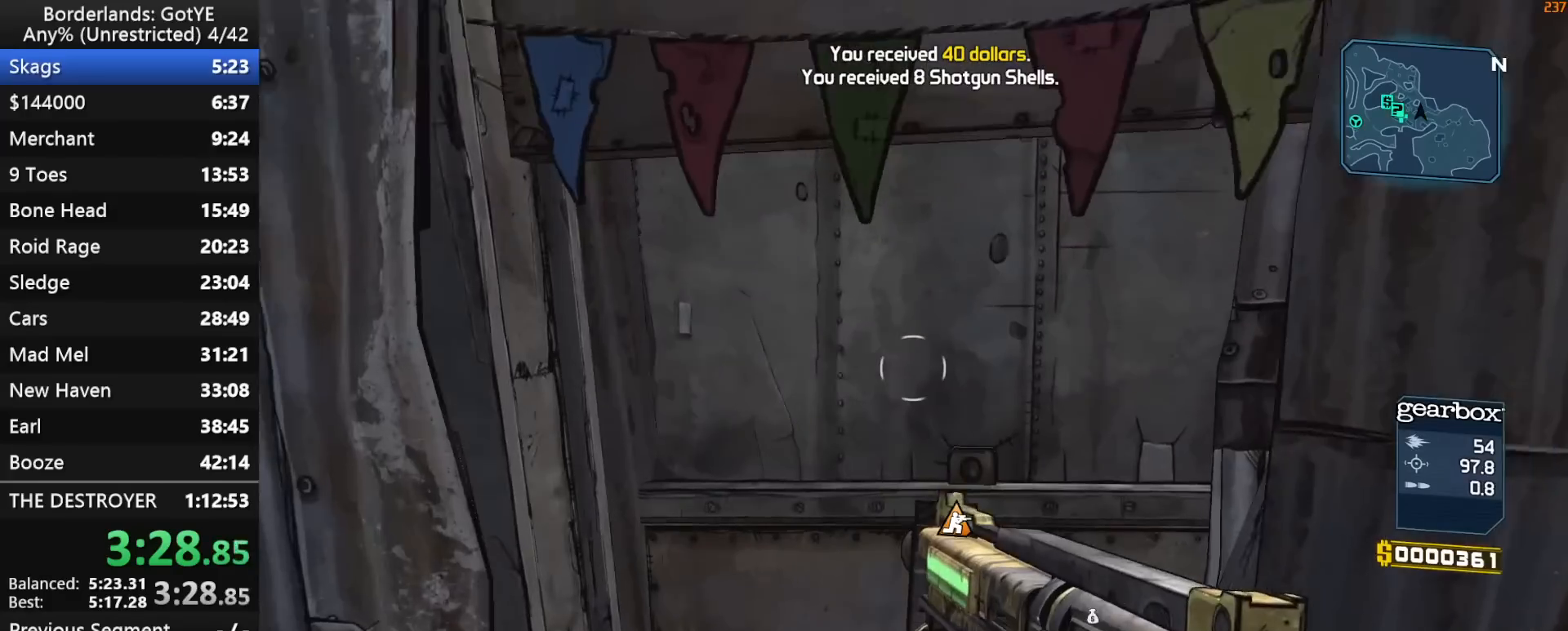
{"keys": ["ctrl", "w"], "mouse_move": "still", "events": []}
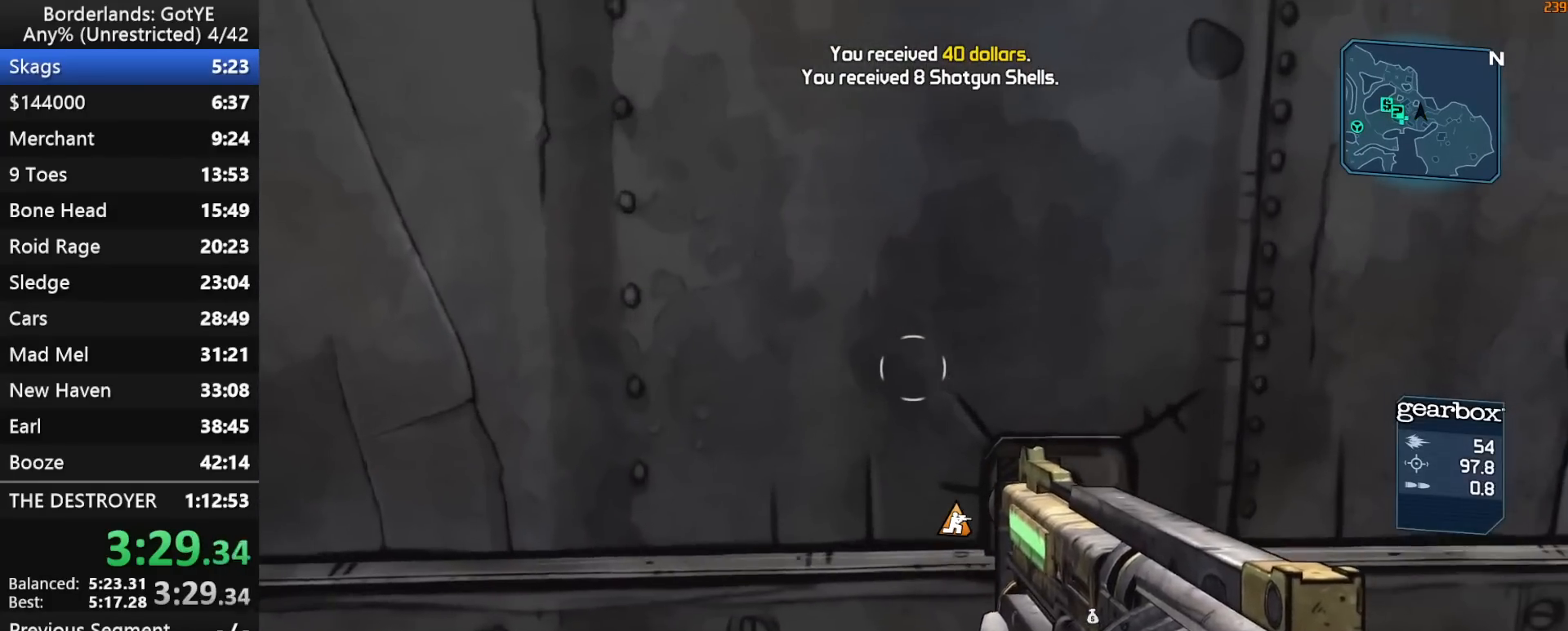
{"keys": ["ctrl", "w"], "mouse_move": "still", "events": []}
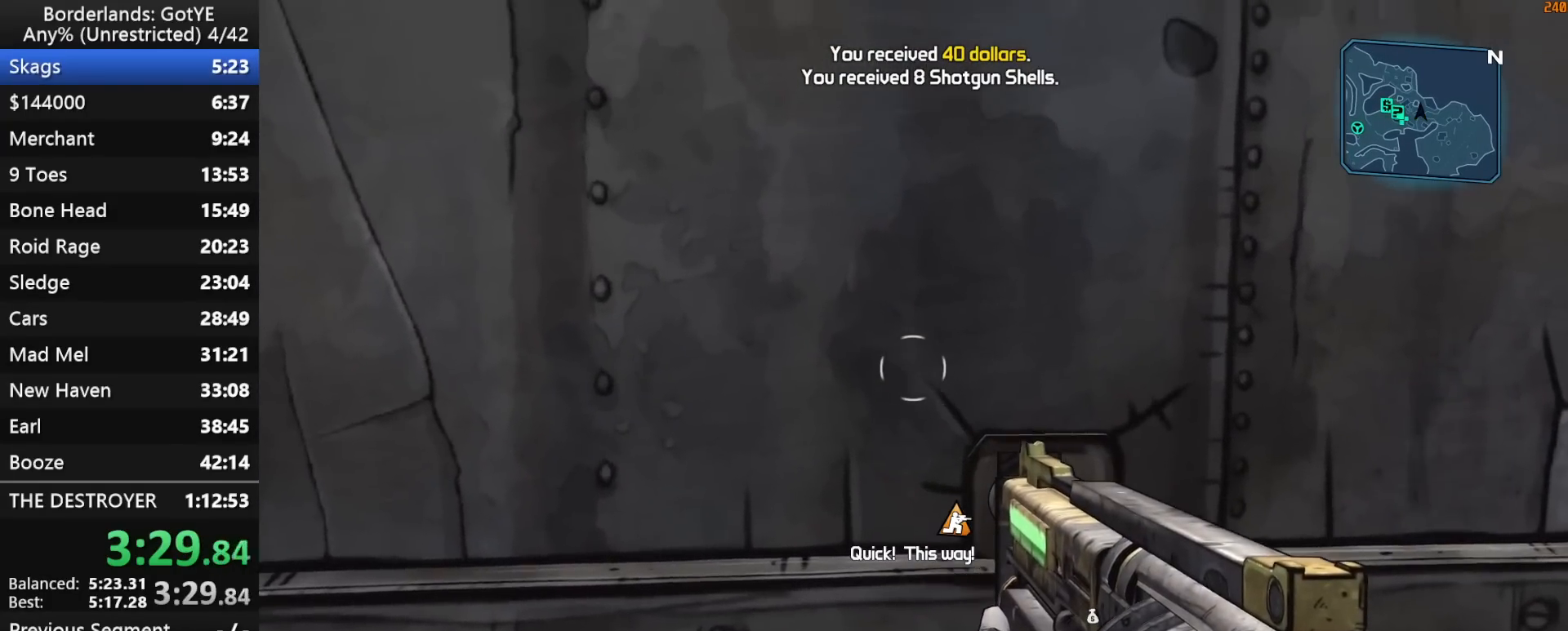
{"keys": ["ctrl", "w"], "mouse_move": "still", "events": []}
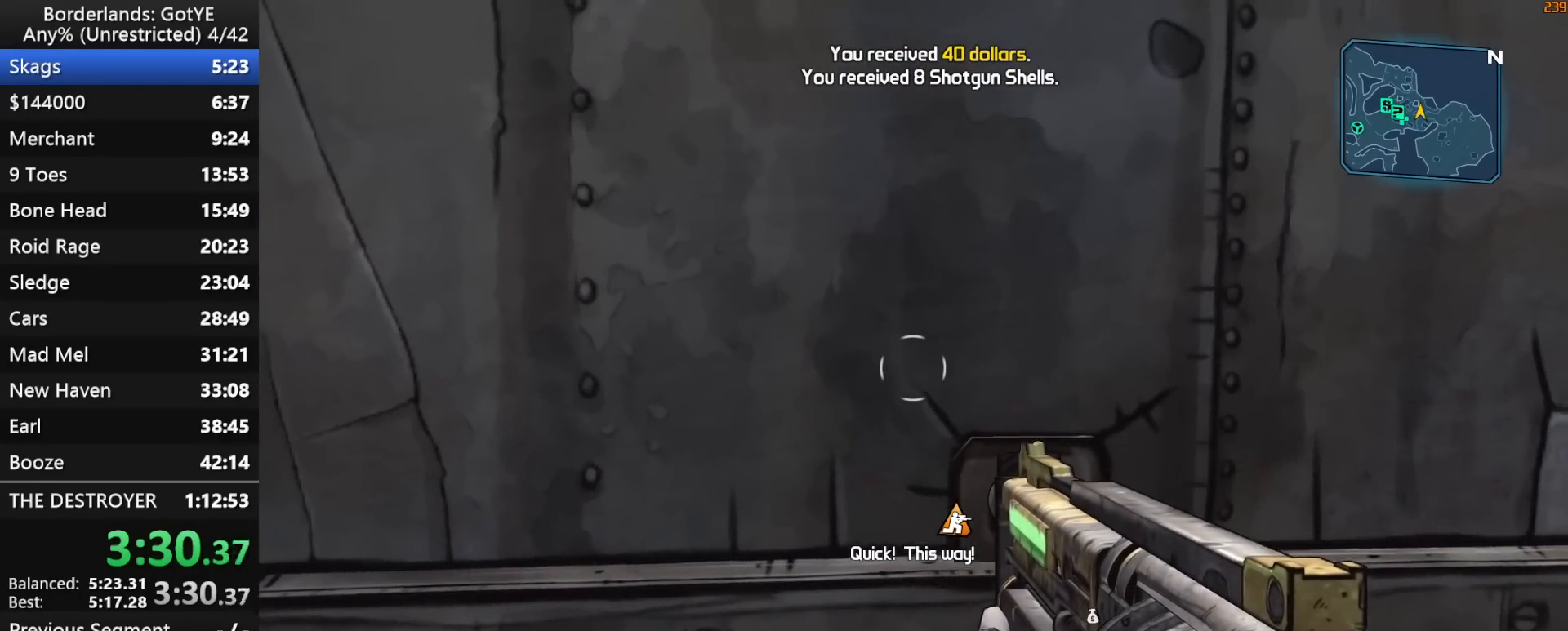
{"keys": ["ctrl", "w"], "mouse_move": "still", "events": []}
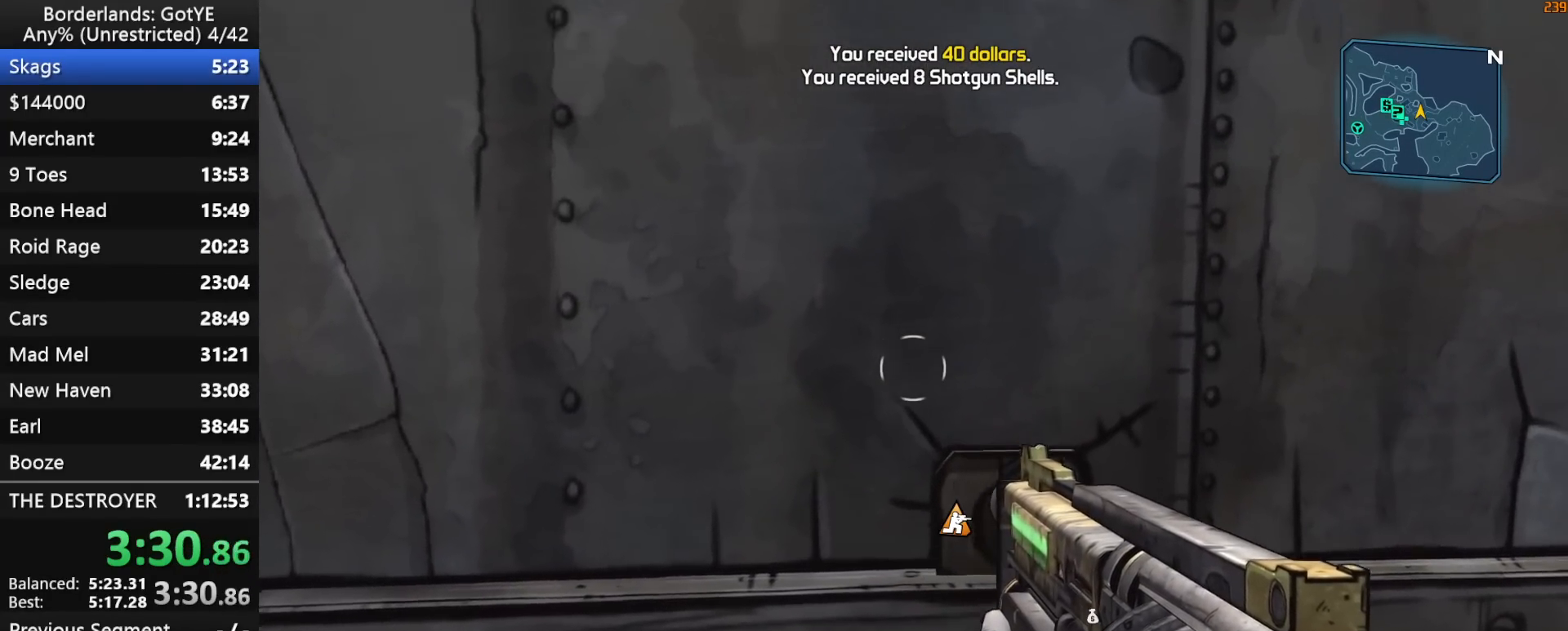
{"keys": ["ctrl", "w"], "mouse_move": "still", "events": []}
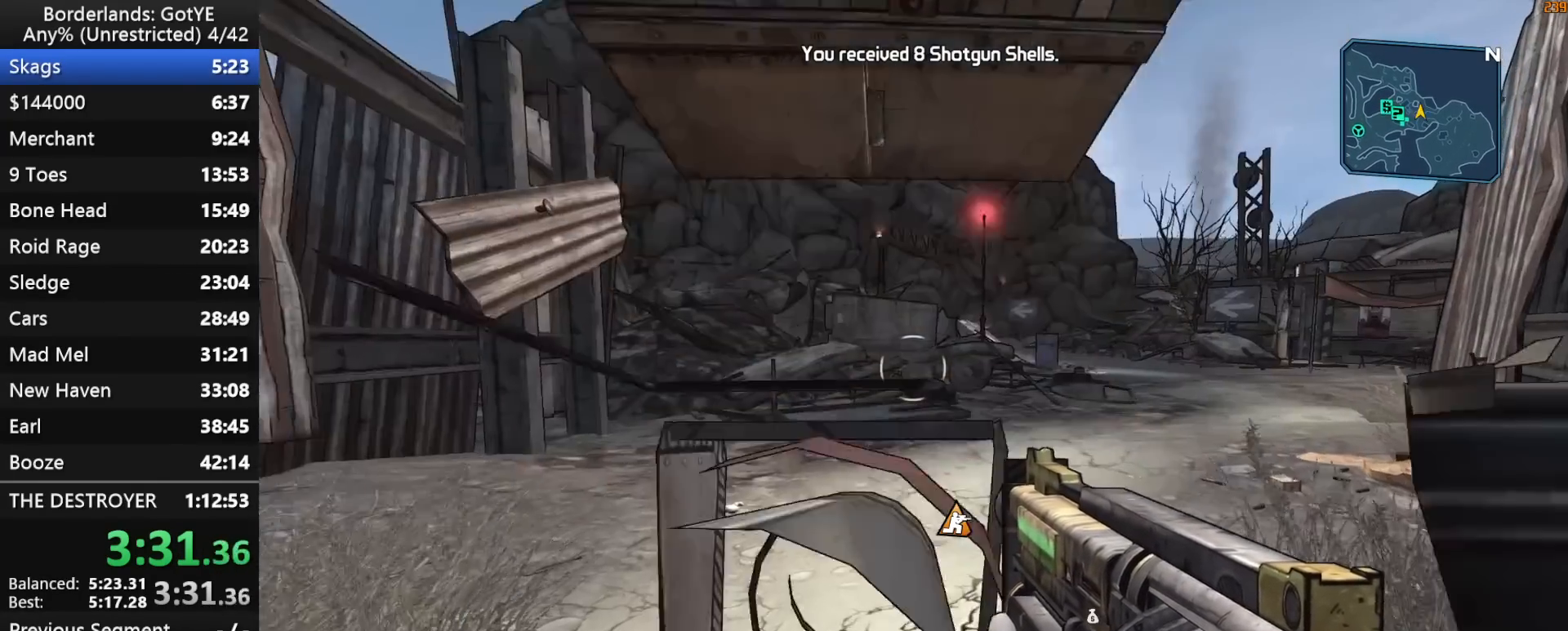
{"keys": ["shift", "w"], "mouse_move": "still", "events": [[150, "shift", "down"], [417, "ctrl", "up"]]}
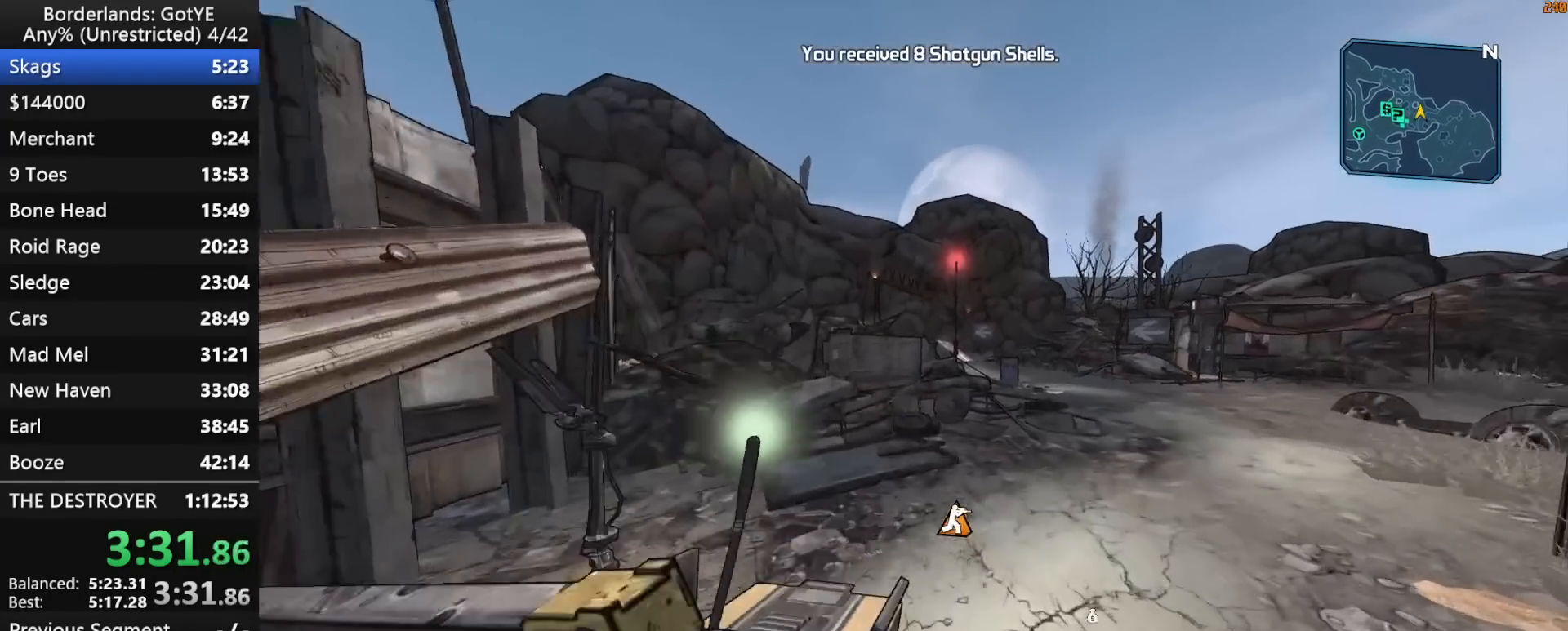
{"keys": ["d", "shift", "w"], "mouse_move": "still", "events": [[250, "d", "down"]]}
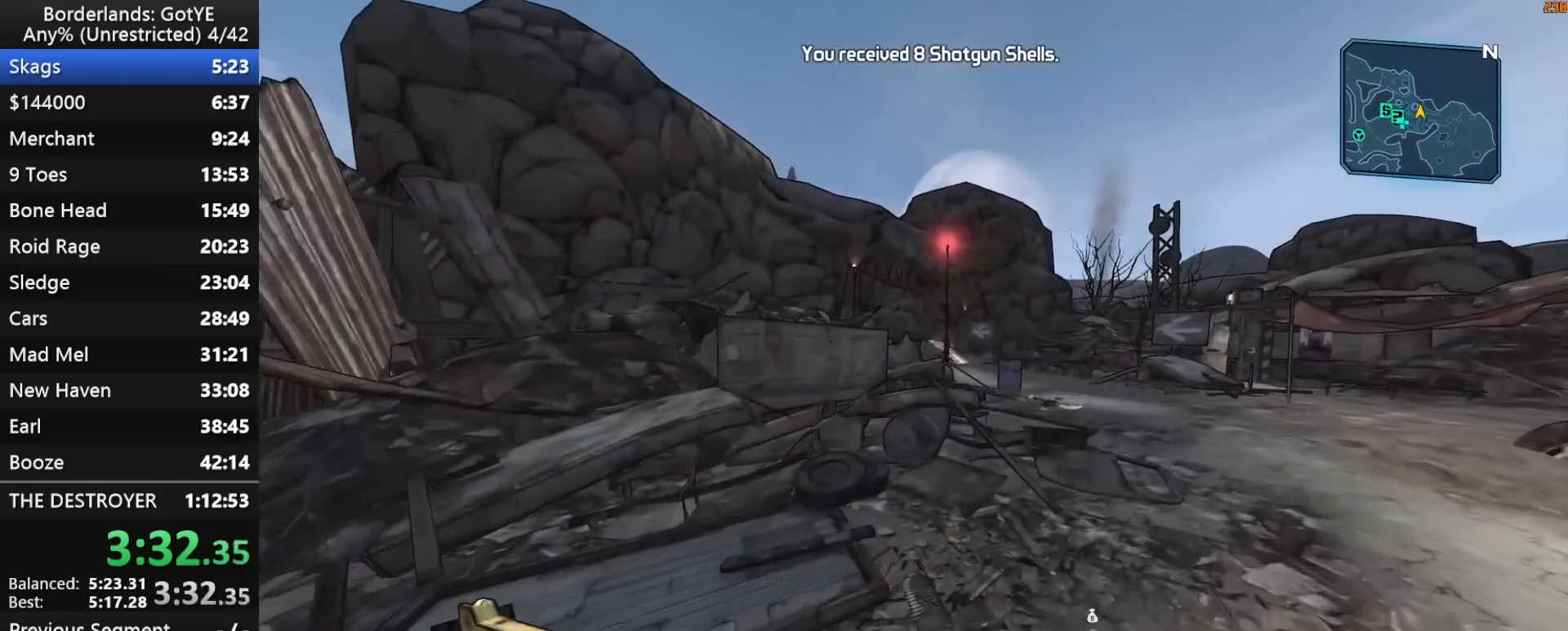
{"keys": ["d", "shift", "w"], "mouse_move": "still", "events": [[83, "d", "up"], [317, "d", "down"]]}
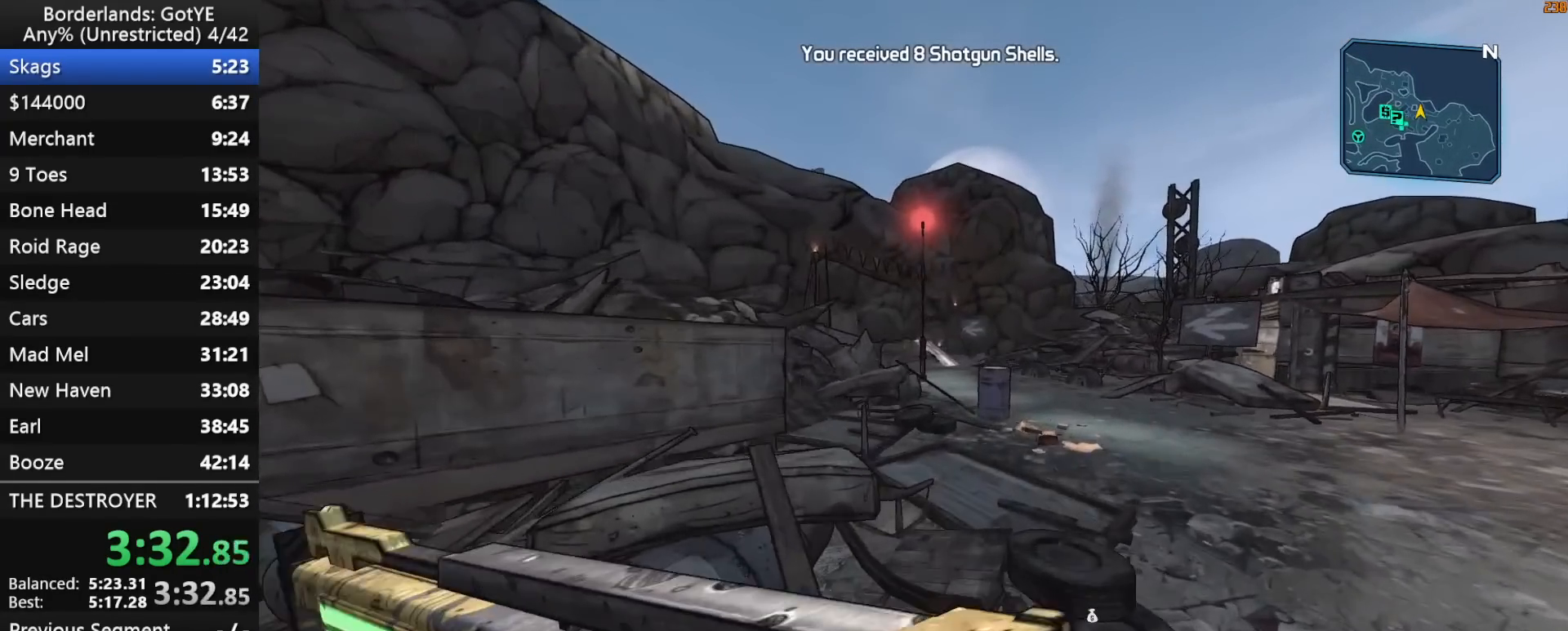
{"keys": ["shift", "w"], "mouse_move": "left", "events": [[50, "d", "up"], [150, "d", "down"], [283, "d", "up"]]}
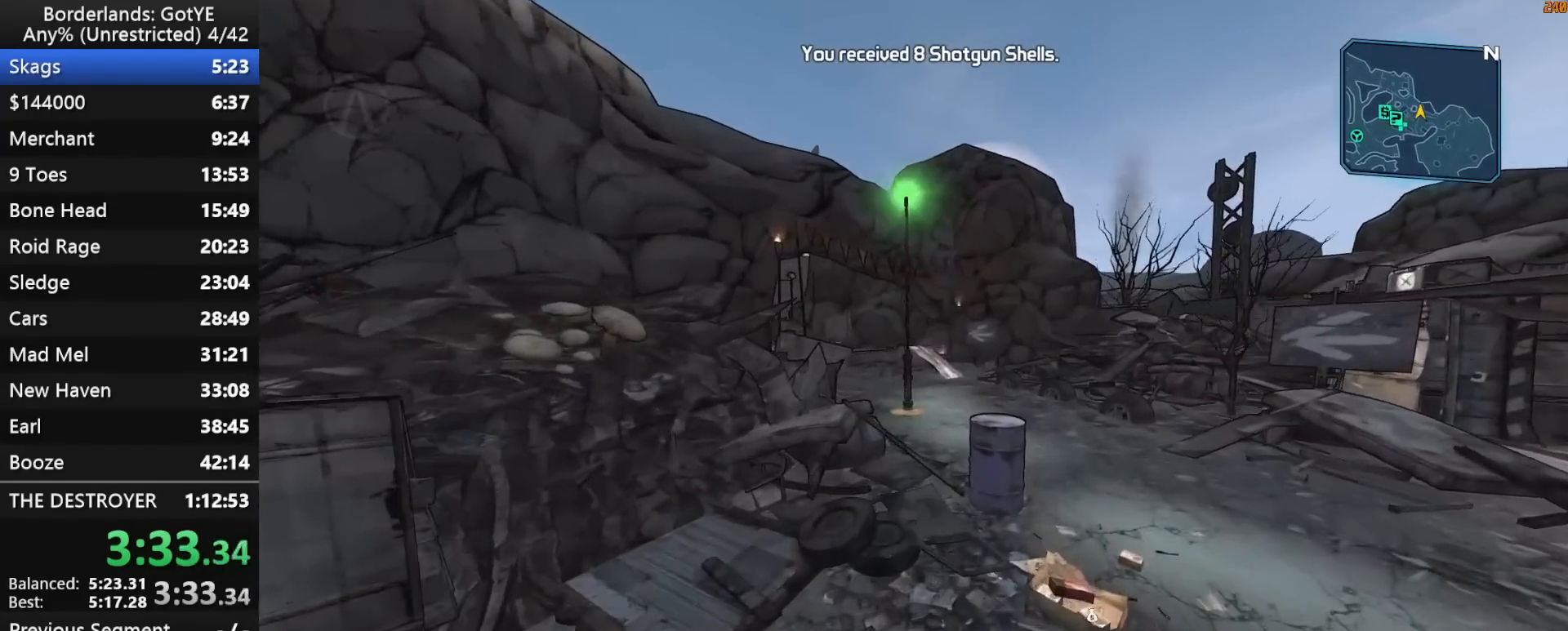
{"keys": ["w"], "mouse_move": "left", "events": [[17, "shift", "up"]]}
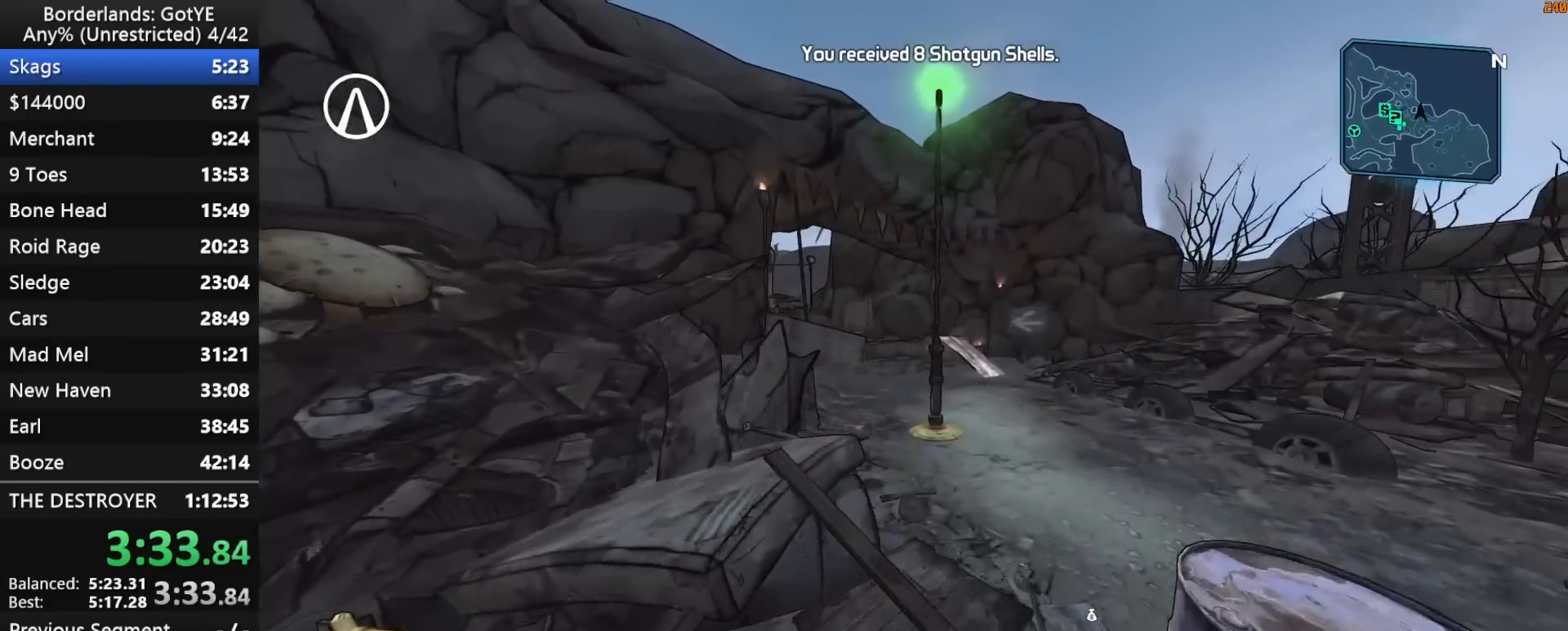
{"keys": ["w"], "mouse_move": "right", "events": [[267, "q", "down"], [367, "2", "down"], [400, "q", "up"], [450, "2", "up"]]}
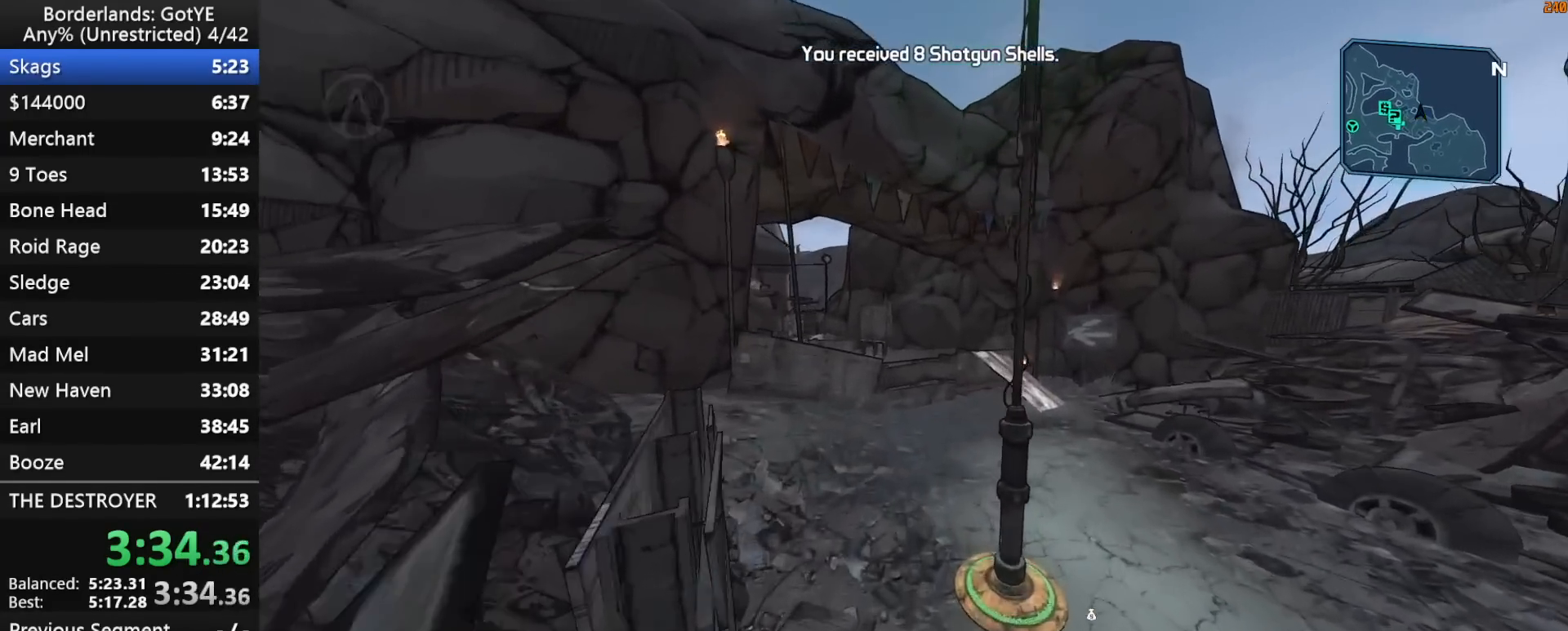
{"keys": ["w"], "mouse_move": "still", "events": []}
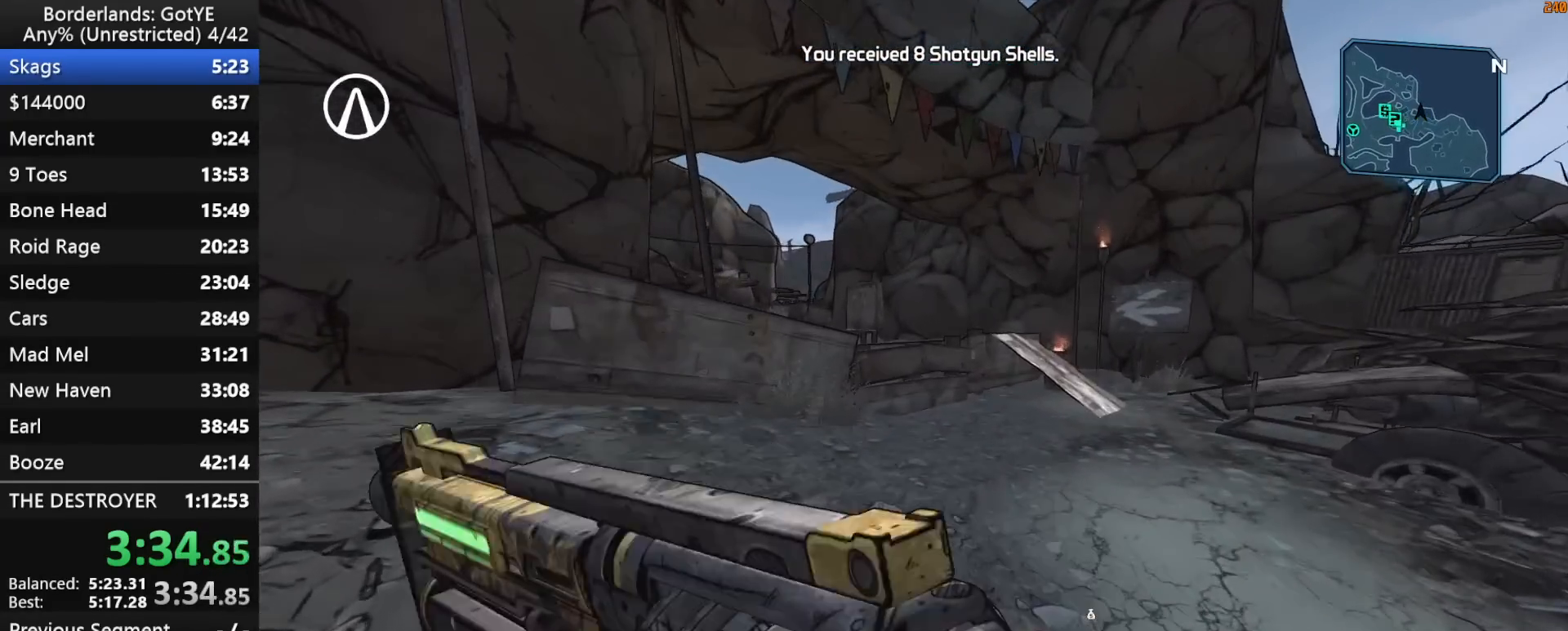
{"keys": ["space", "w"], "mouse_move": "still", "events": [[350, "space", "down"], [433, "space", "up"], [483, "space", "down"]]}
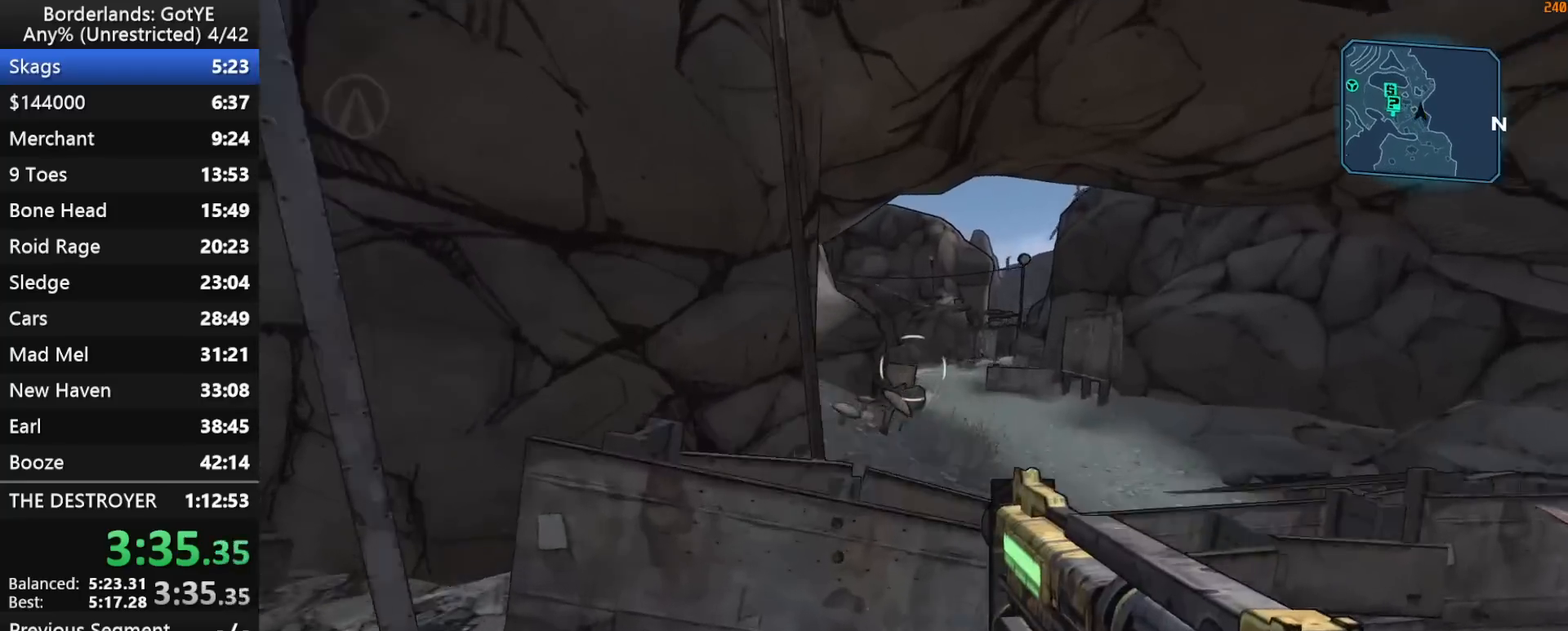
{"keys": ["w"], "mouse_move": "still", "events": [[83, "space", "up"], [367, "d", "down"], [500, "d", "up"]]}
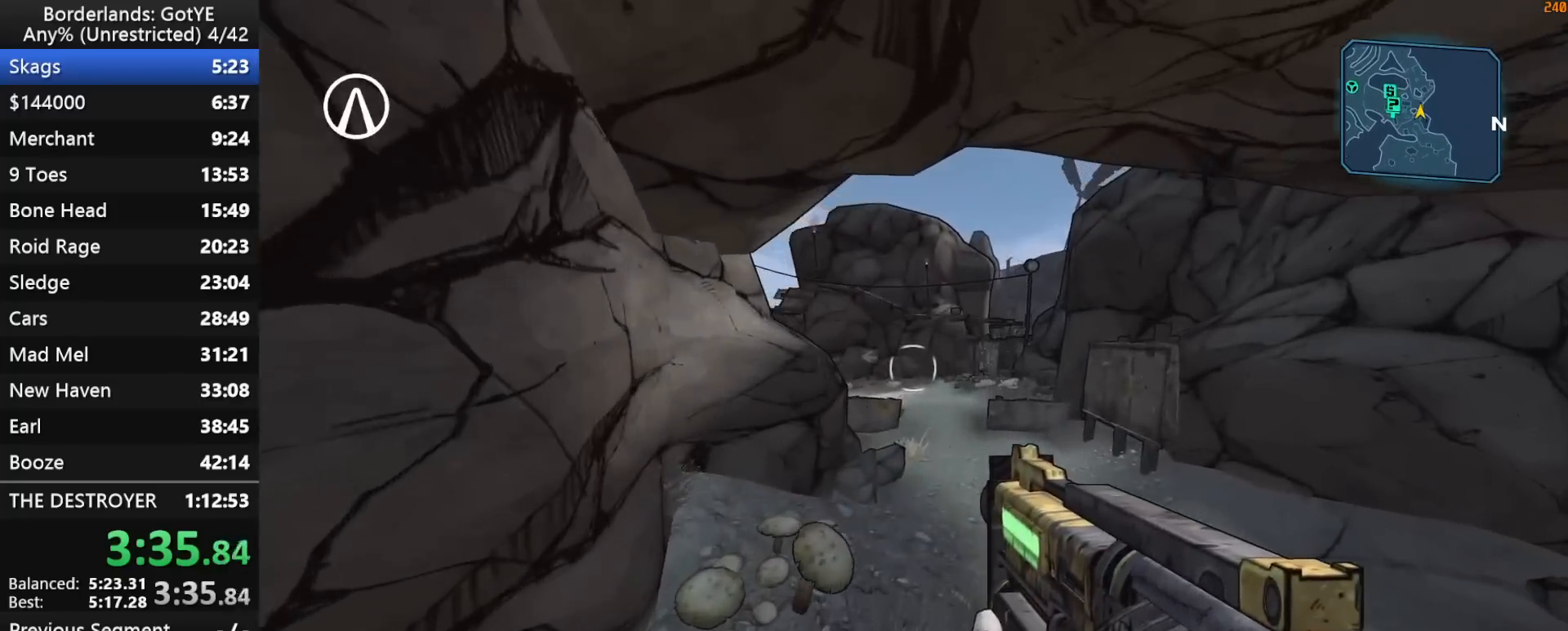
{"keys": ["w"], "mouse_move": "still", "events": []}
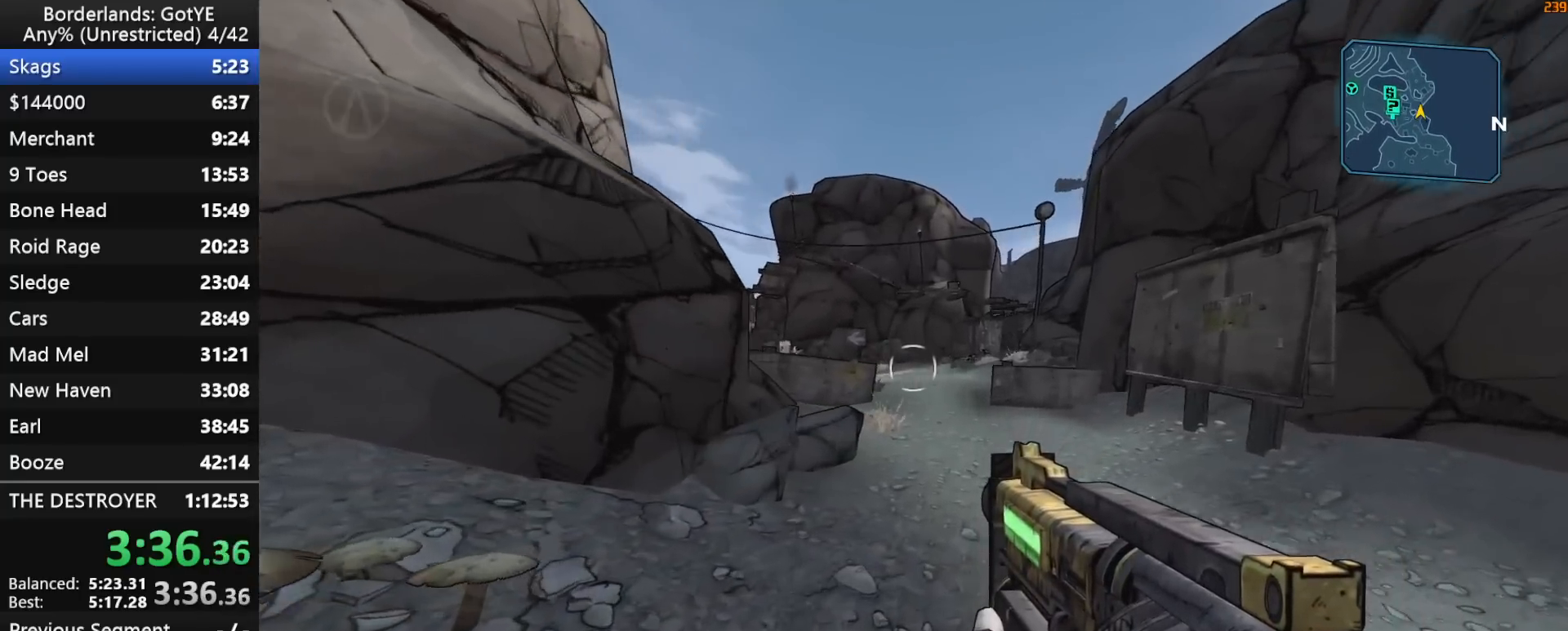
{"keys": ["w"], "mouse_move": "still", "events": []}
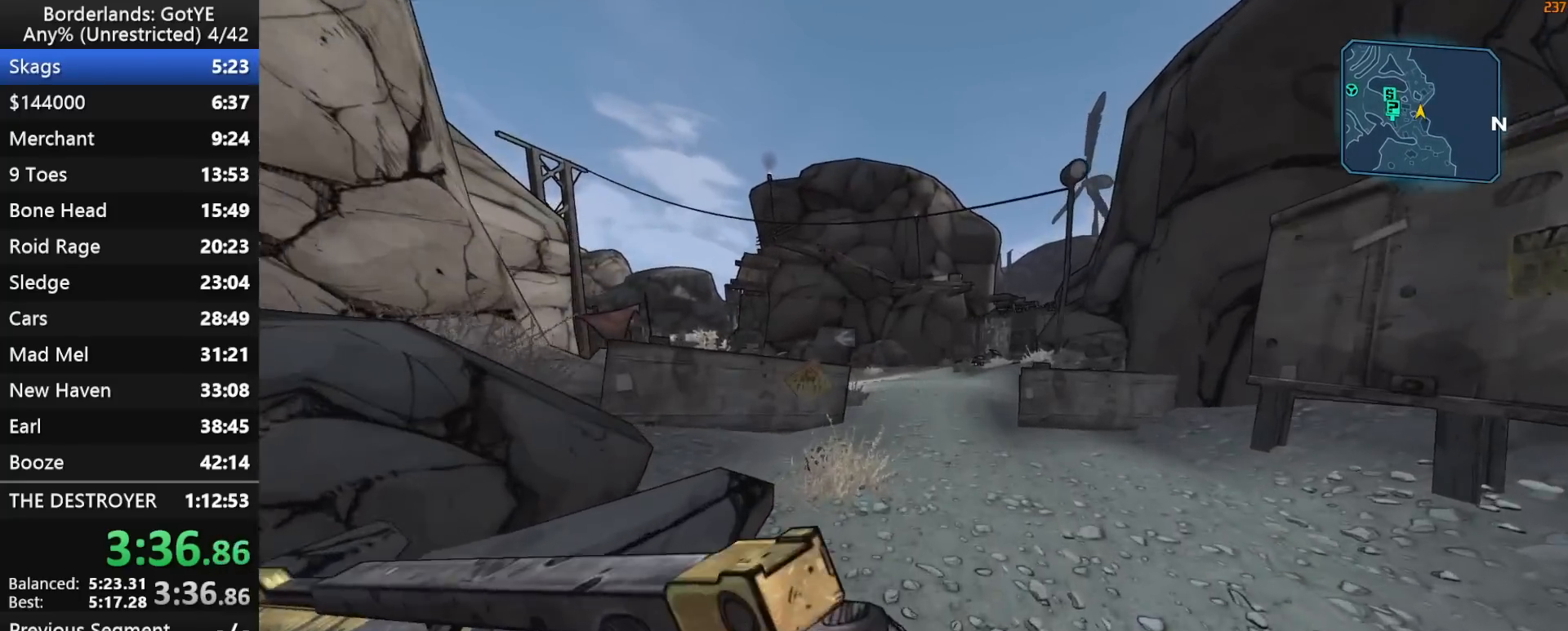
{"keys": ["w"], "mouse_move": "still", "events": []}